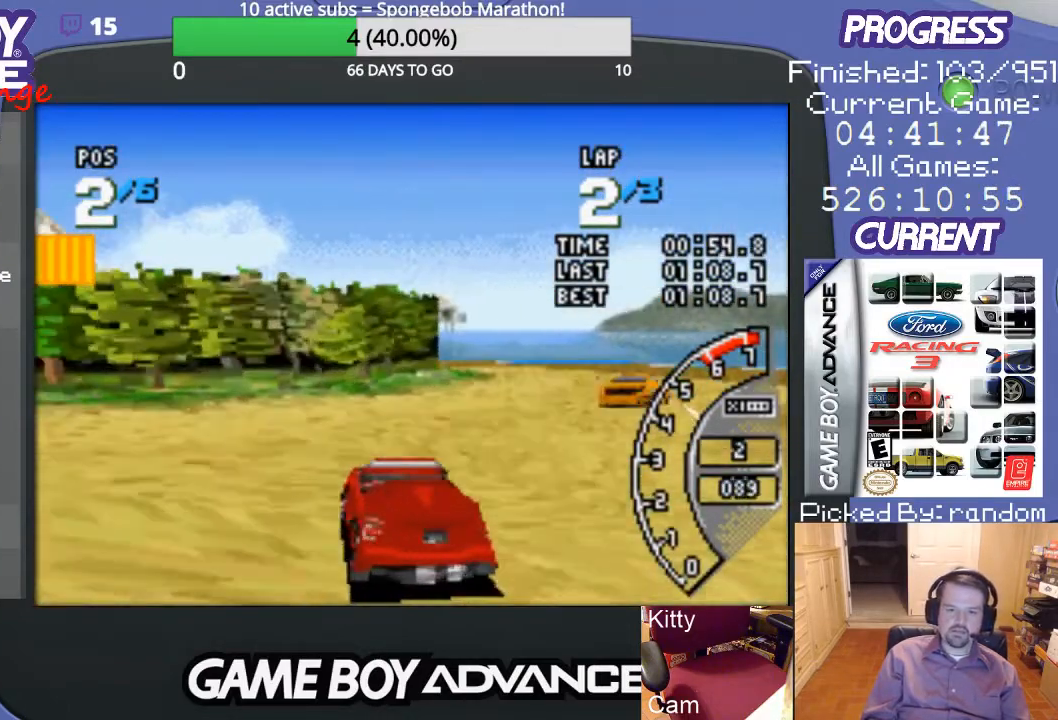
Gameplay with a controller (Nintendo layout); each line is a JSON object with the inputs held at the frame after it. "events" lists button and stick changes between this image and that frame as [ms after this image, input, new state], when the widget could be followed in between. Not read: L3 R3.
{"buttons": ["A", "DPAD_RIGHT"], "events": []}
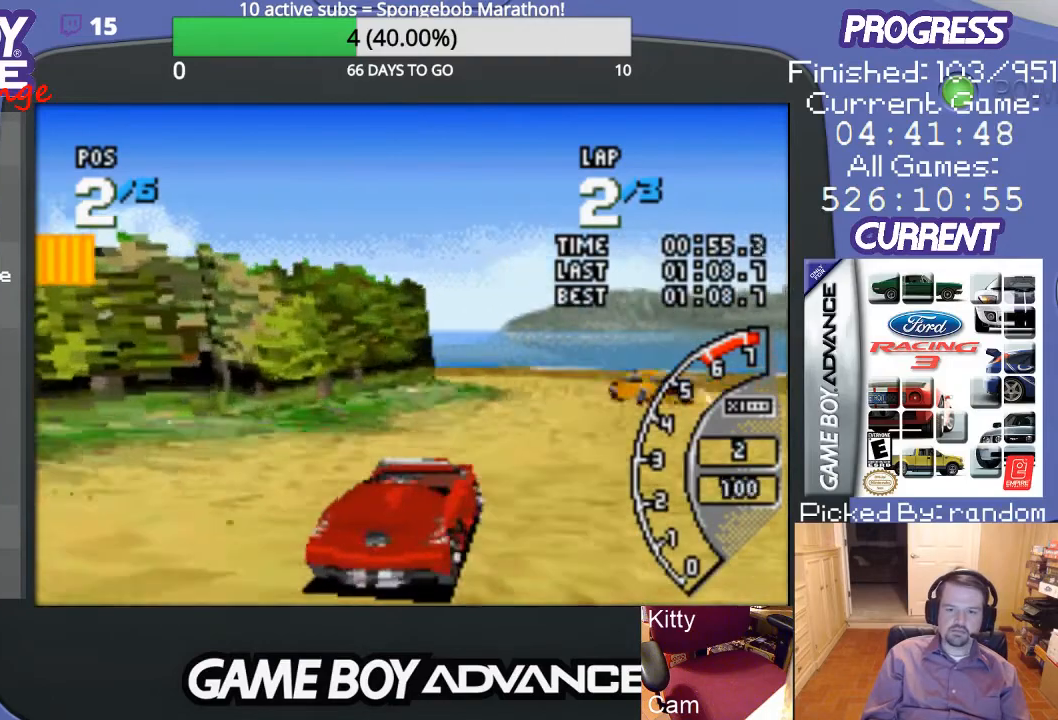
{"buttons": ["DPAD_LEFT"], "events": [[67, "DPAD_RIGHT", "up"], [233, "DPAD_LEFT", "down"], [400, "A", "up"]]}
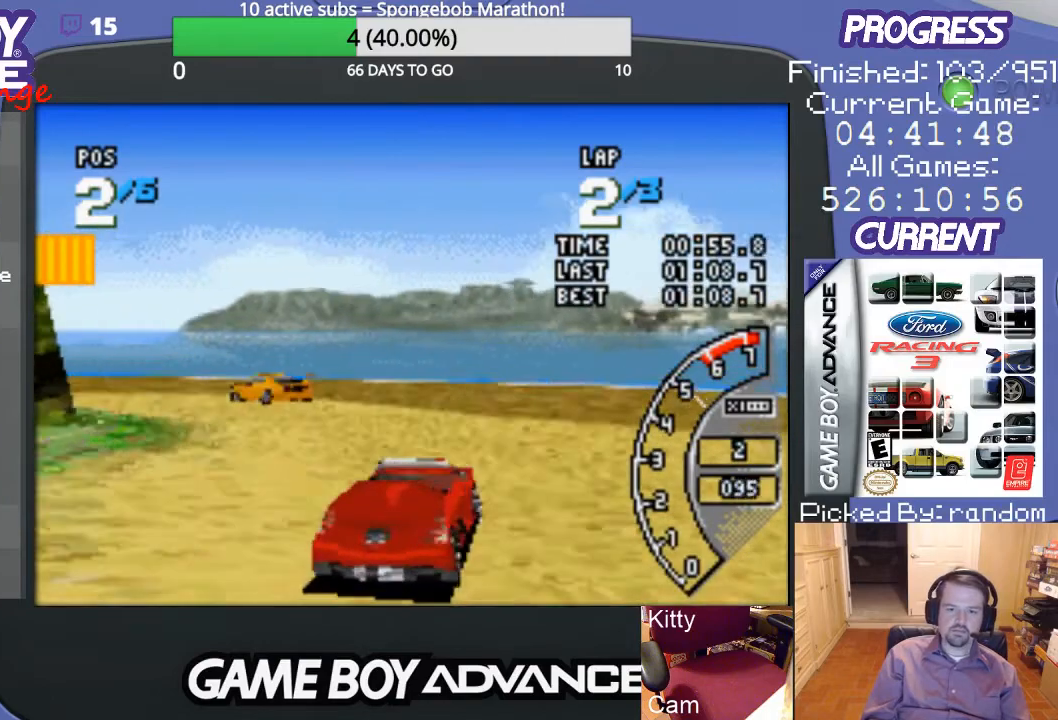
{"buttons": ["DPAD_LEFT"], "events": []}
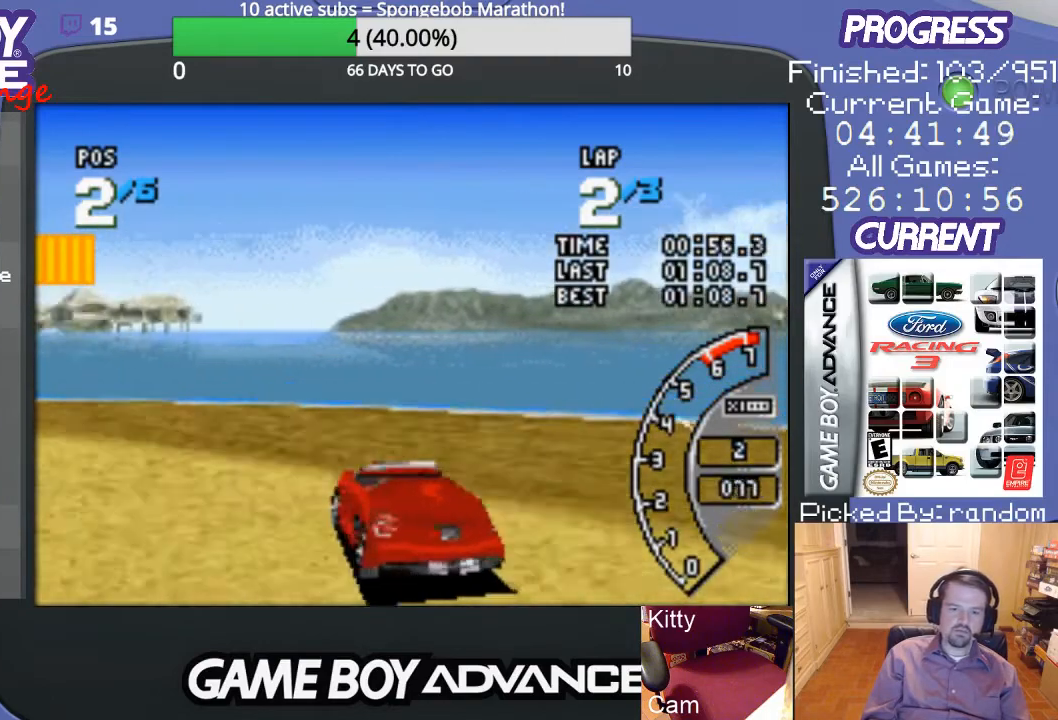
{"buttons": ["A", "DPAD_LEFT"], "events": [[300, "A", "down"]]}
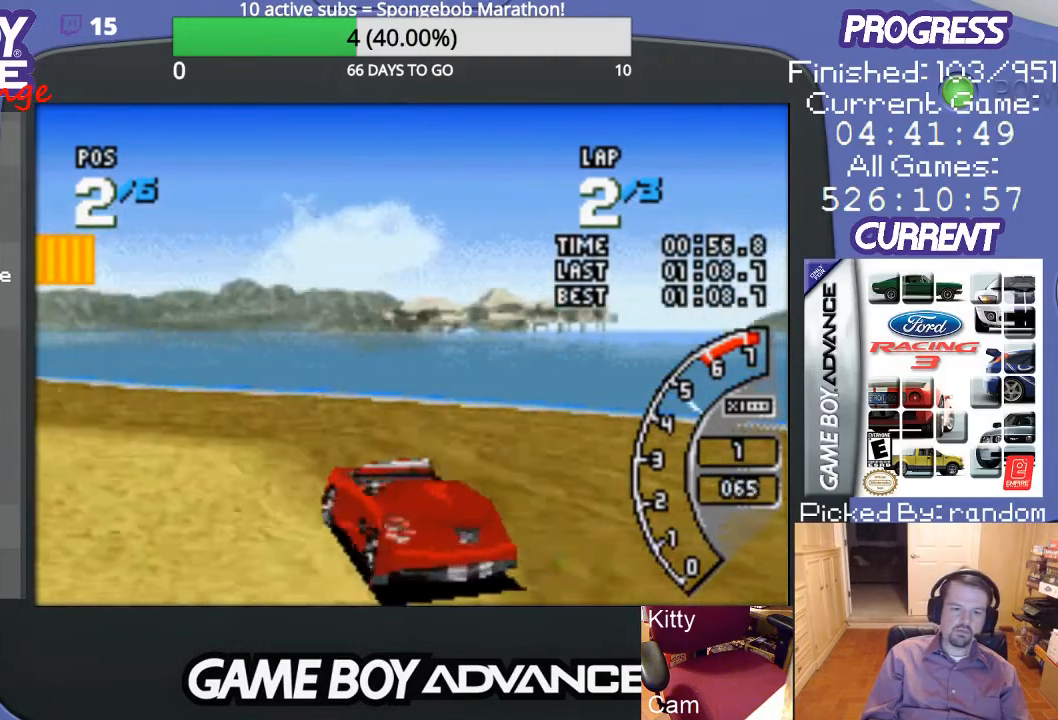
{"buttons": ["A", "DPAD_LEFT"], "events": [[200, "DPAD_LEFT", "up"], [333, "DPAD_LEFT", "down"]]}
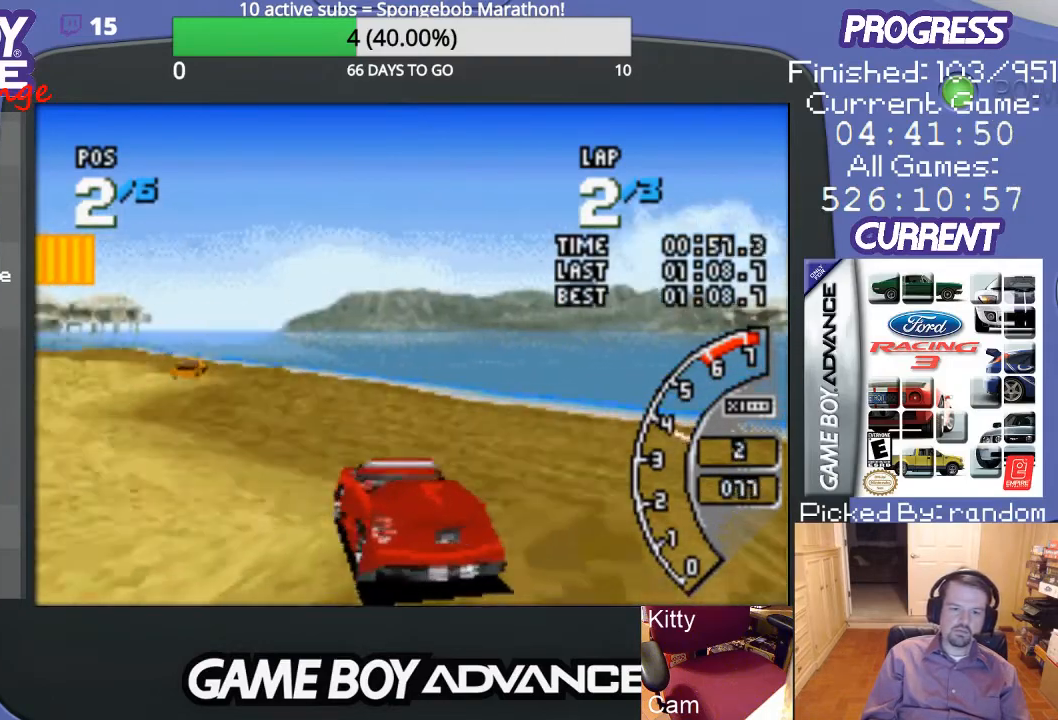
{"buttons": ["A"], "events": [[167, "DPAD_LEFT", "up"]]}
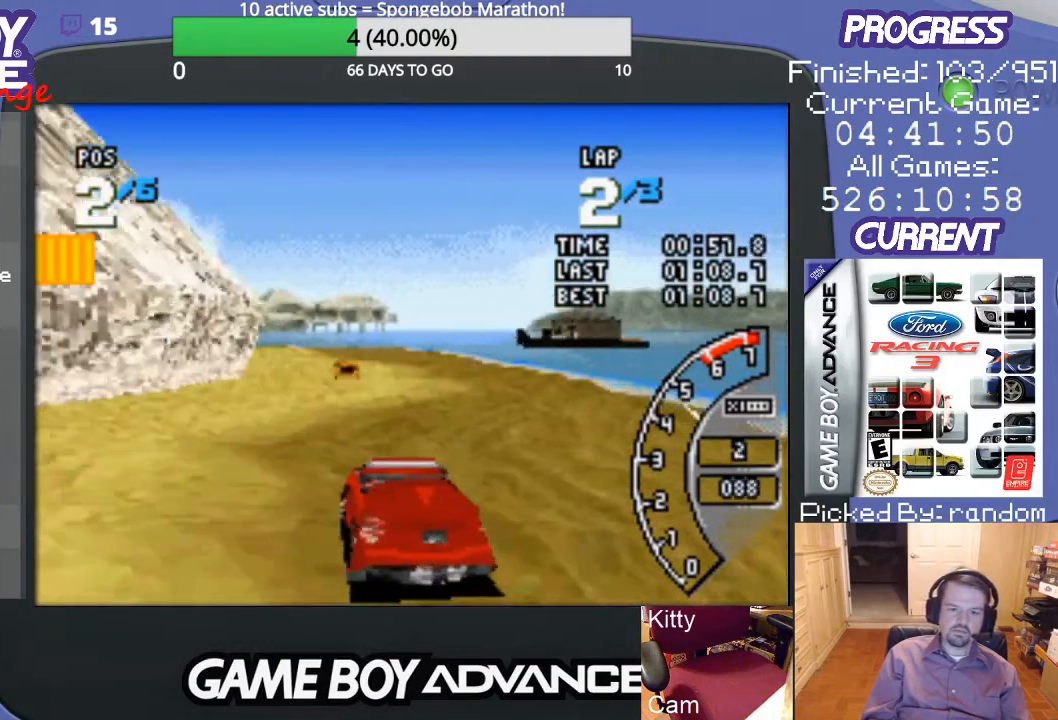
{"buttons": ["A"], "events": [[100, "DPAD_RIGHT", "down"], [300, "DPAD_RIGHT", "up"]]}
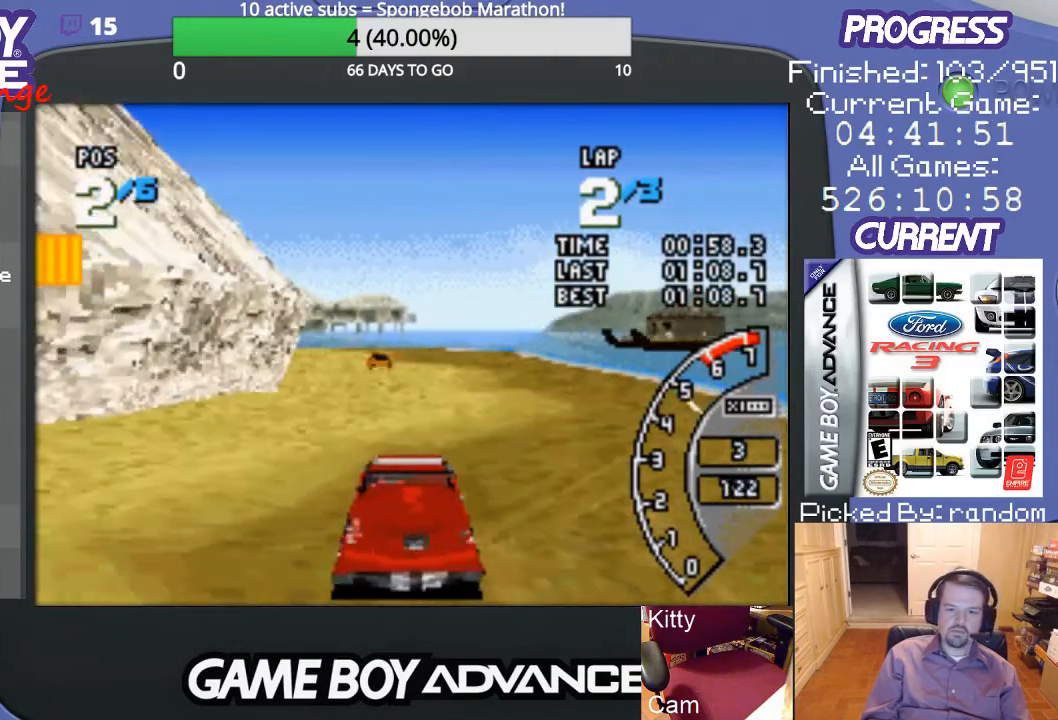
{"buttons": ["A"], "events": [[167, "DPAD_LEFT", "down"], [400, "DPAD_LEFT", "up"]]}
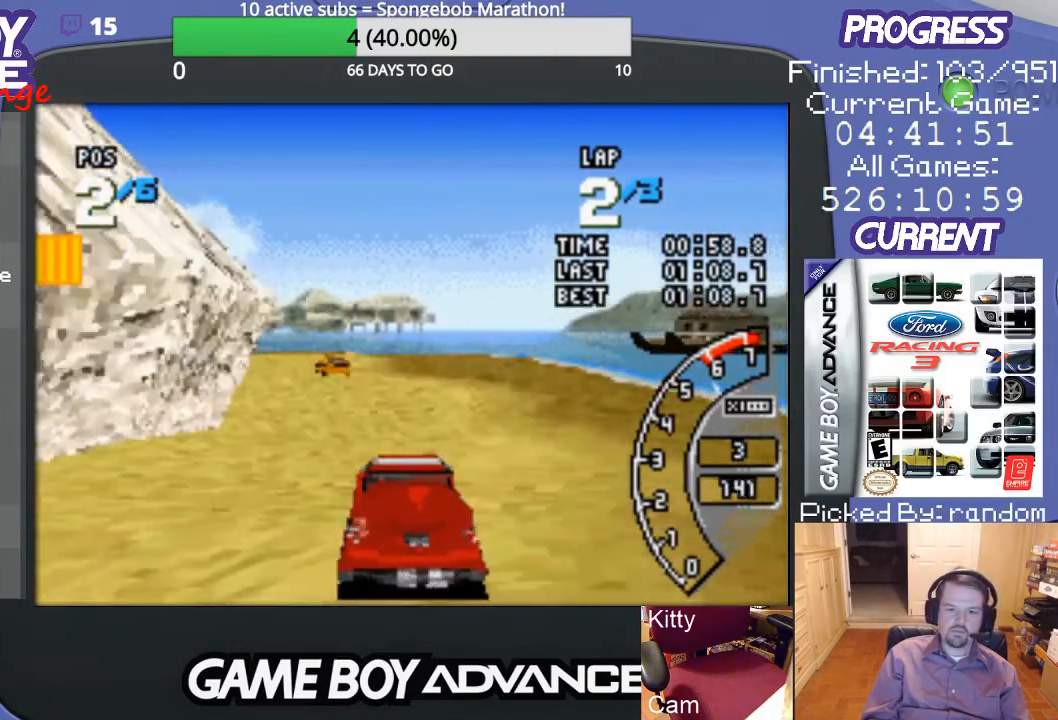
{"buttons": ["A"], "events": [[167, "DPAD_LEFT", "down"], [367, "DPAD_LEFT", "up"]]}
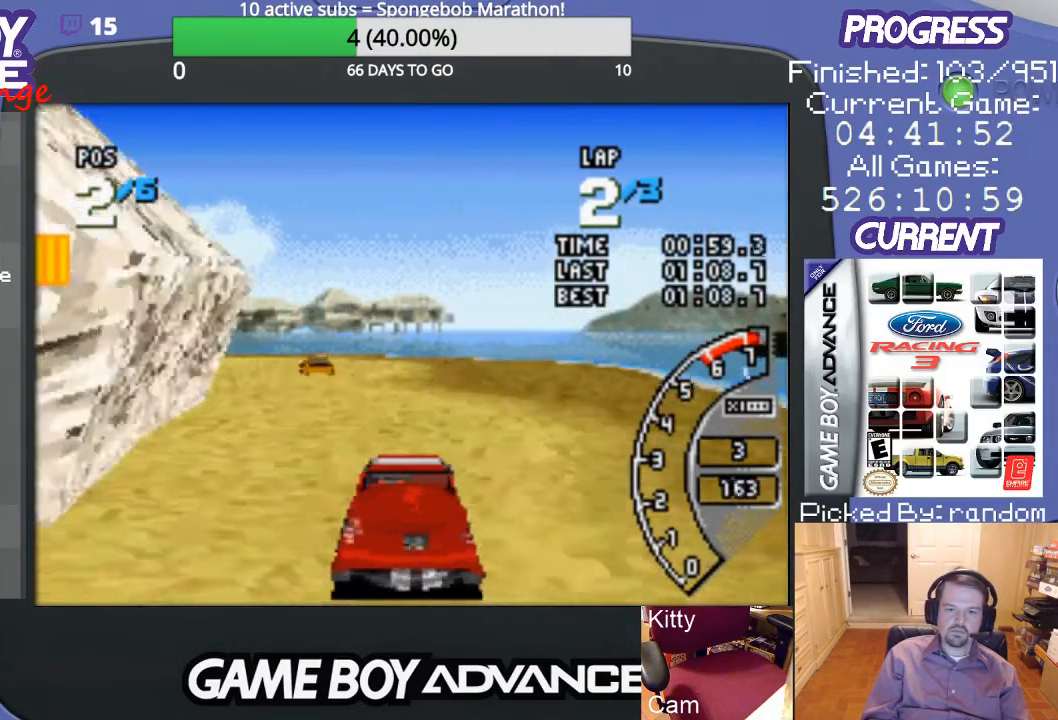
{"buttons": ["A", "DPAD_LEFT"], "events": [[33, "DPAD_LEFT", "down"], [200, "DPAD_LEFT", "up"], [267, "DPAD_LEFT", "down"]]}
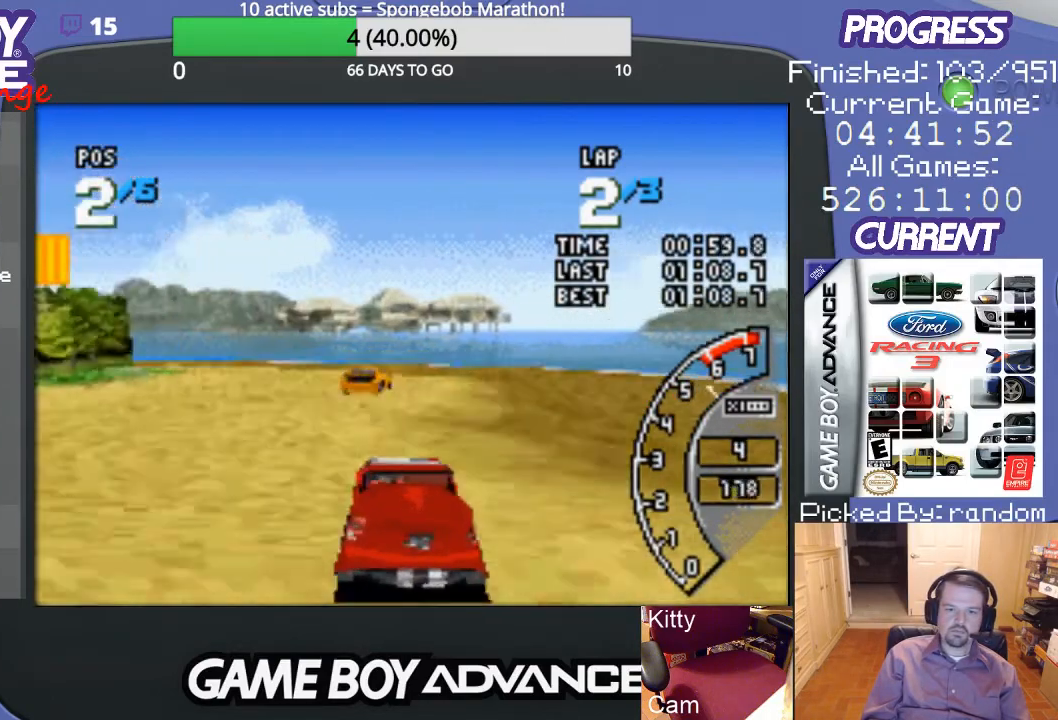
{"buttons": ["A", "DPAD_LEFT"], "events": [[100, "A", "up"], [467, "A", "down"]]}
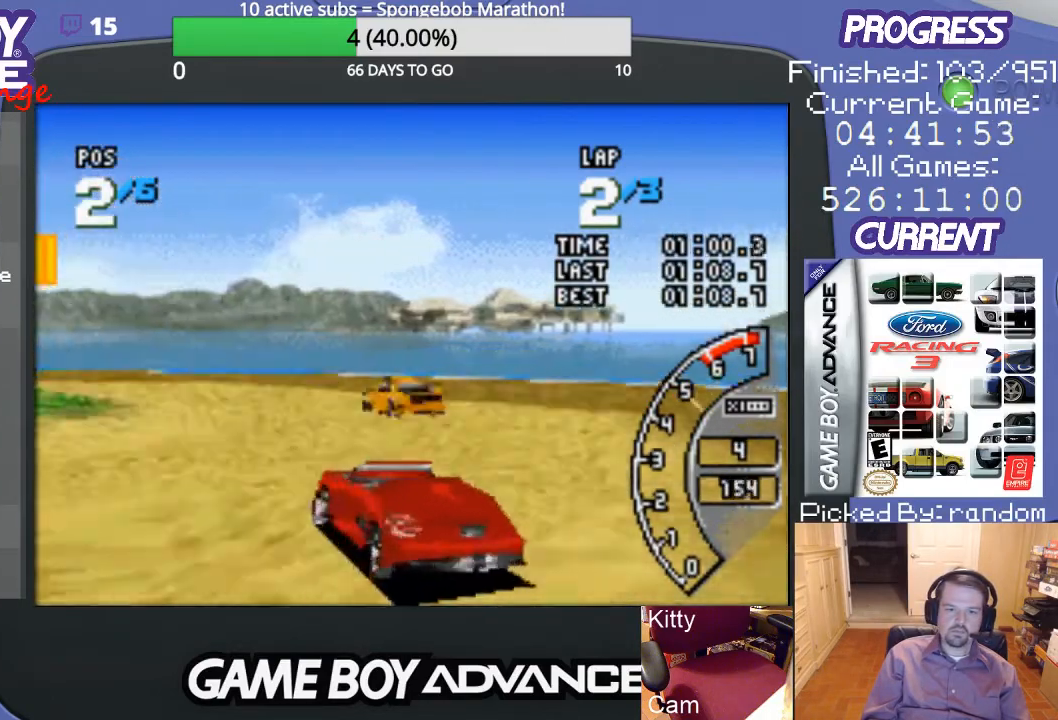
{"buttons": ["A", "DPAD_LEFT"], "events": [[100, "A", "up"], [200, "A", "down"], [267, "A", "up"], [333, "A", "down"], [400, "A", "up"], [500, "A", "down"]]}
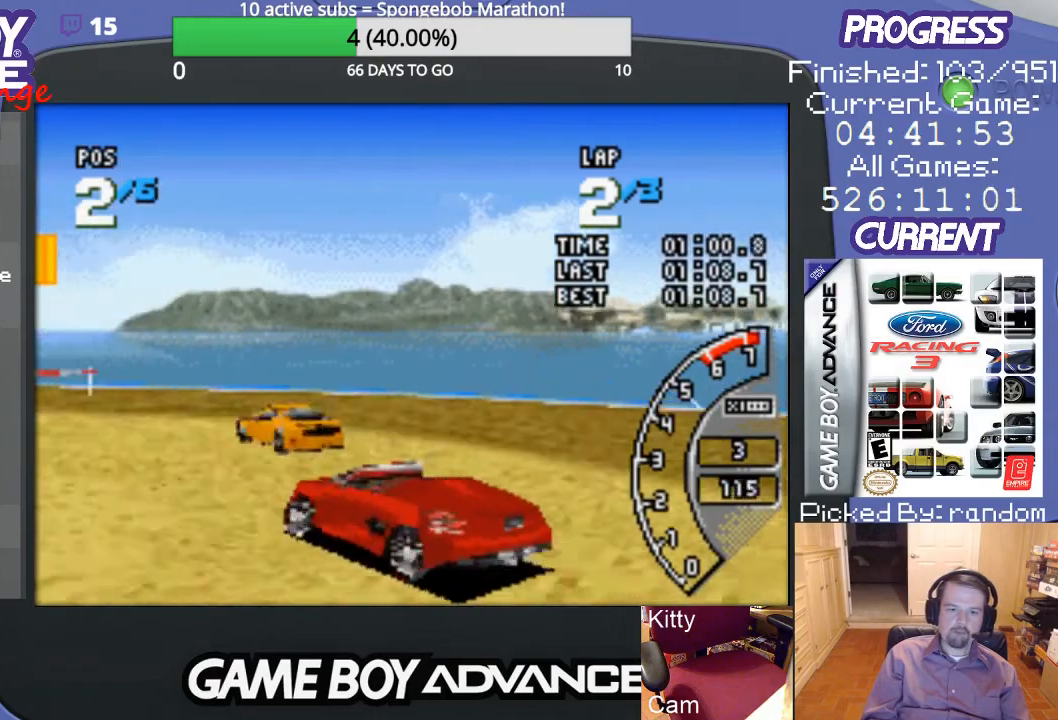
{"buttons": ["A", "DPAD_LEFT"], "events": [[67, "A", "up"], [167, "A", "down"], [267, "A", "up"], [300, "A", "down"], [400, "A", "up"], [467, "A", "down"]]}
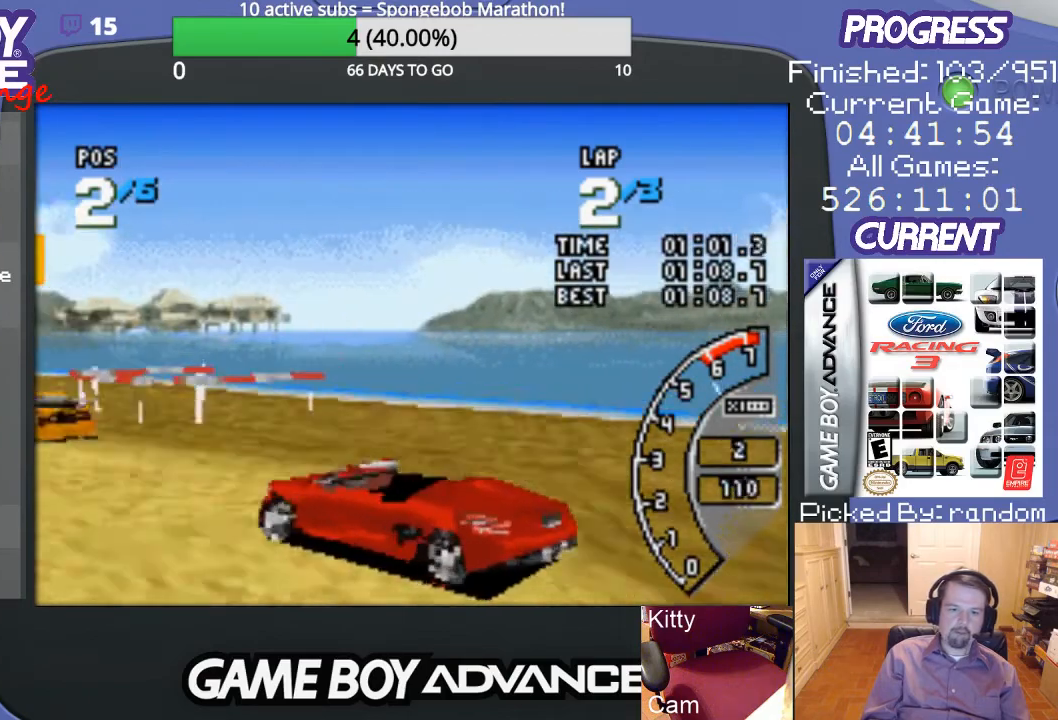
{"buttons": ["A", "DPAD_LEFT"], "events": [[233, "DPAD_LEFT", "up"], [333, "DPAD_LEFT", "down"]]}
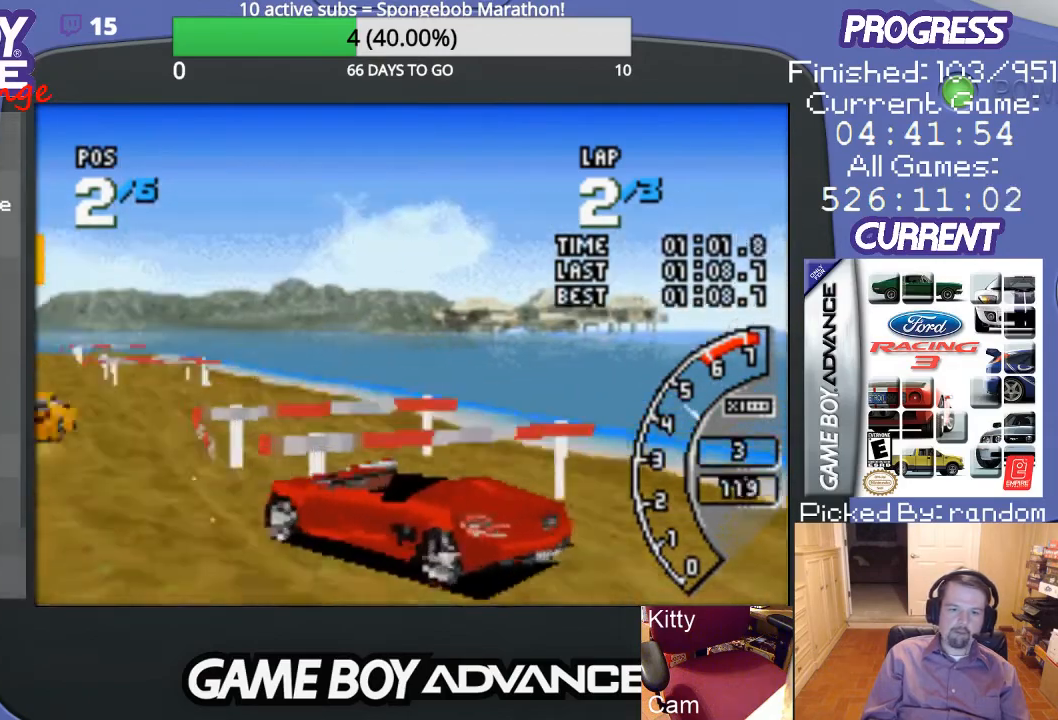
{"buttons": ["A"], "events": [[367, "DPAD_LEFT", "up"]]}
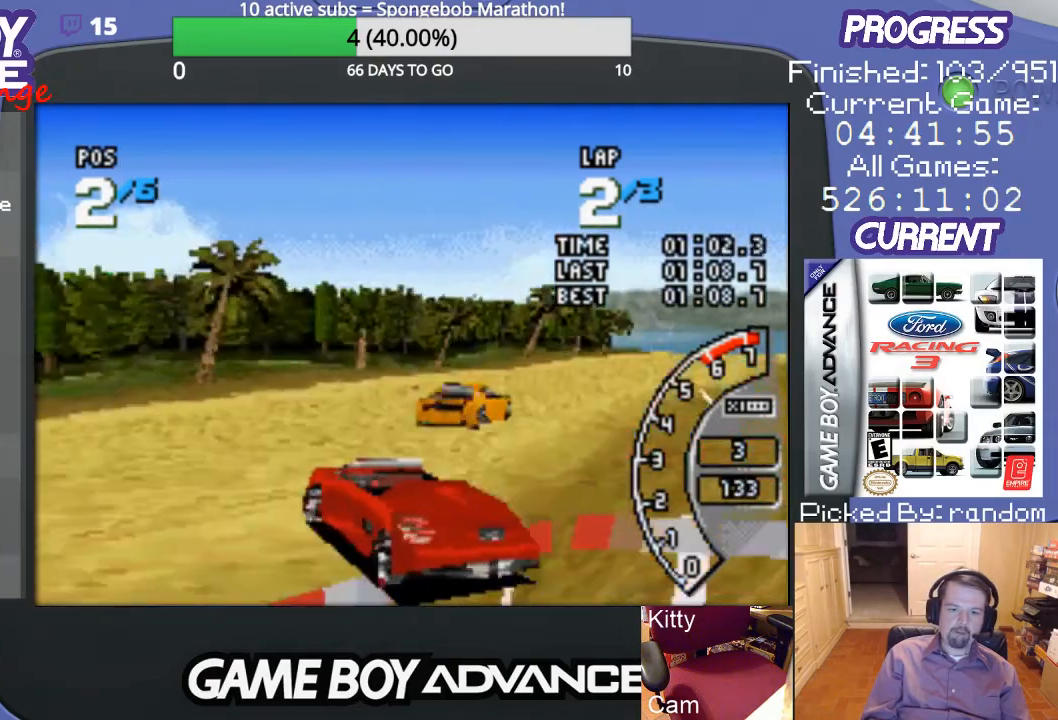
{"buttons": ["DPAD_UP", "DPAD_RIGHT"], "events": [[33, "DPAD_RIGHT", "down"], [67, "DPAD_UP", "down"], [200, "A", "up"]]}
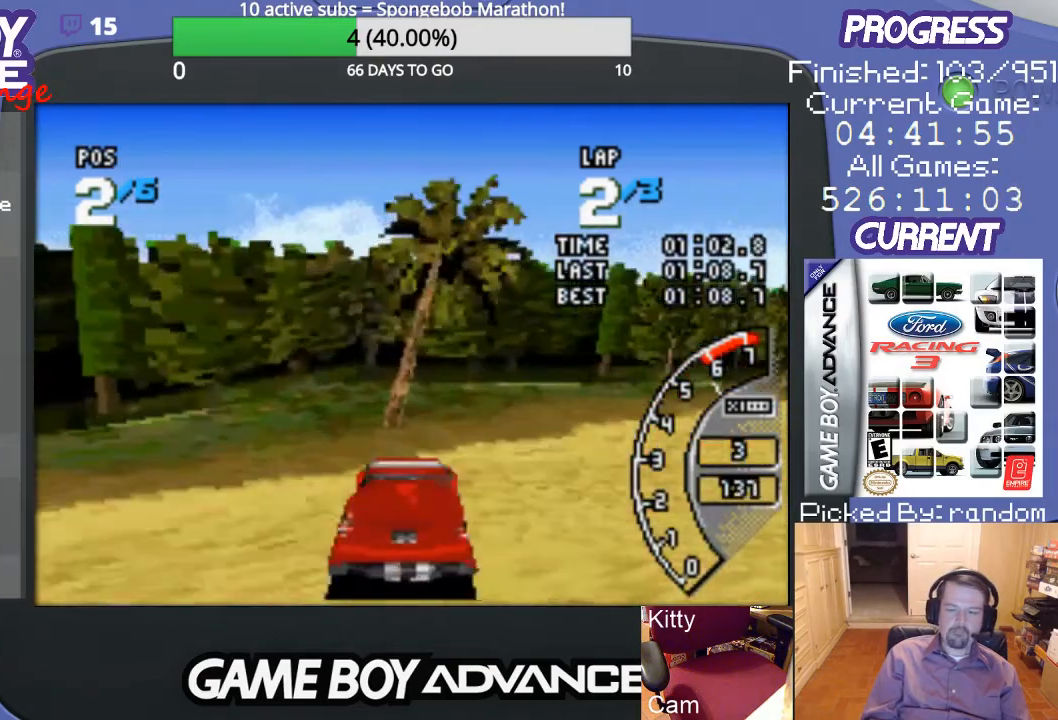
{"buttons": ["A", "DPAD_UP", "DPAD_RIGHT"], "events": [[300, "A", "down"]]}
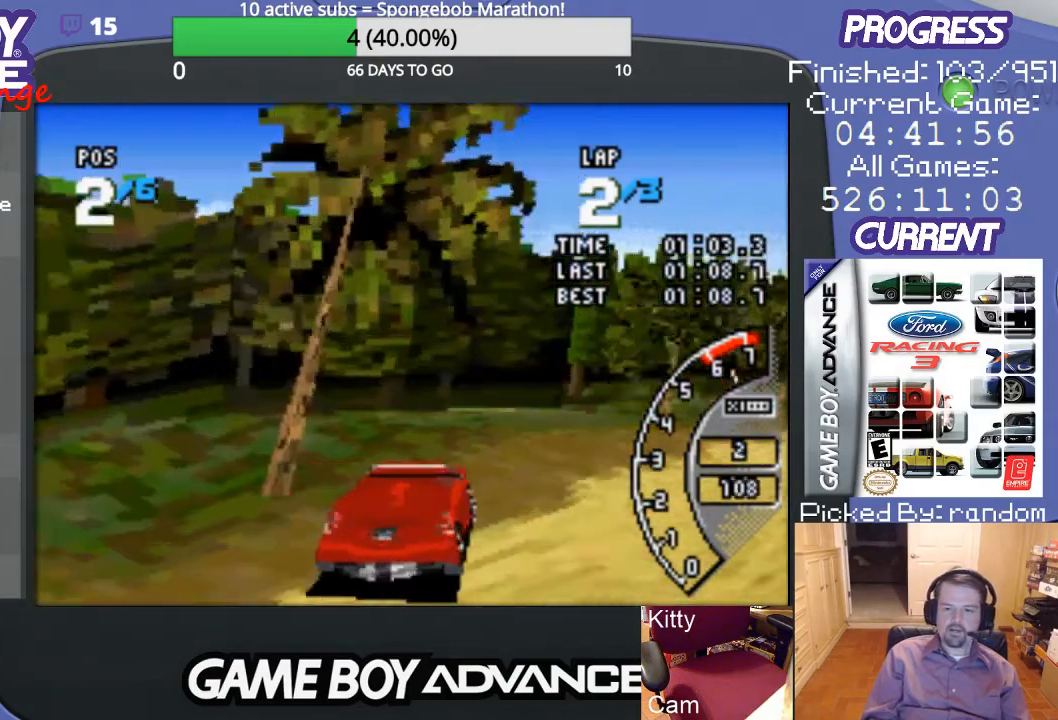
{"buttons": ["A", "DPAD_RIGHT"], "events": [[467, "DPAD_UP", "up"]]}
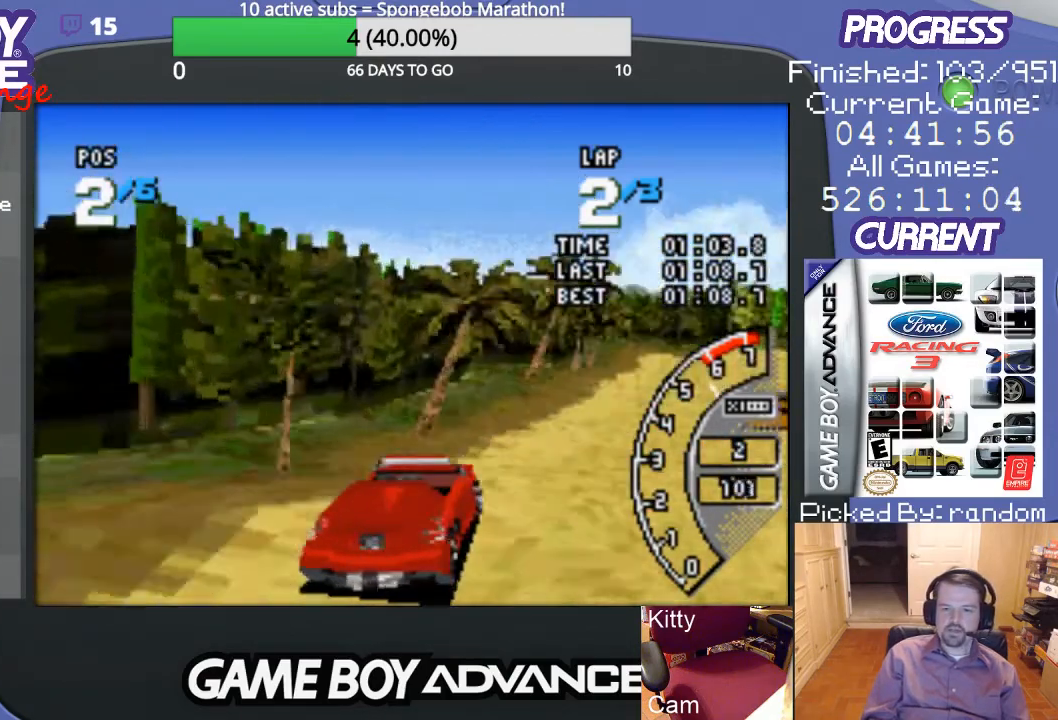
{"buttons": ["A"], "events": [[33, "DPAD_RIGHT", "up"]]}
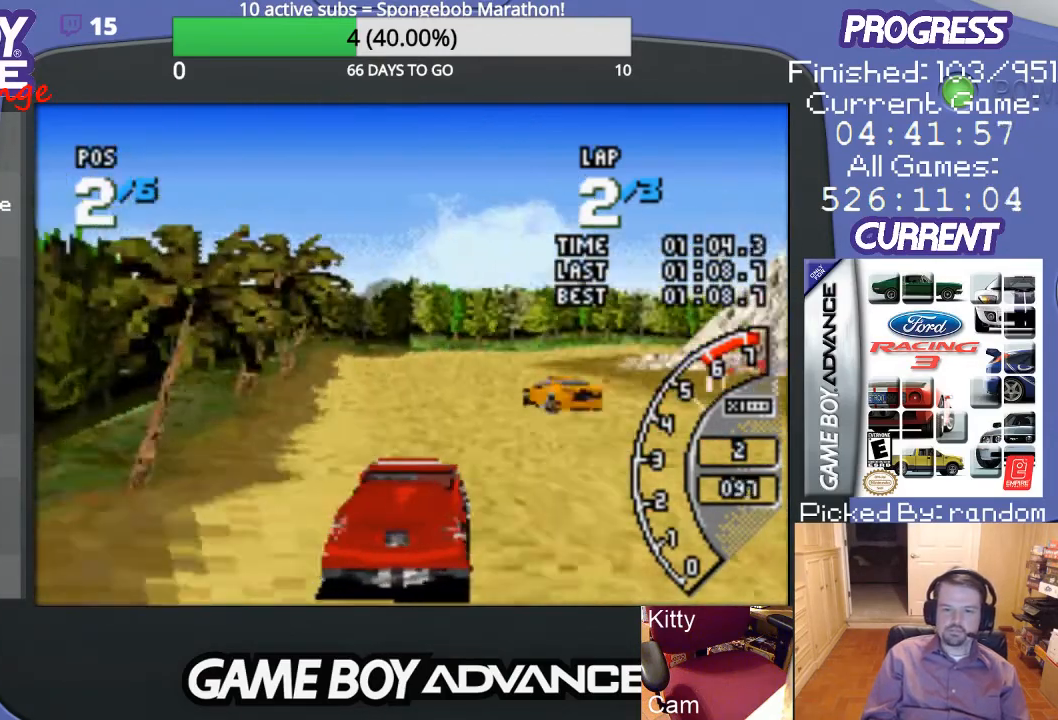
{"buttons": ["A"], "events": []}
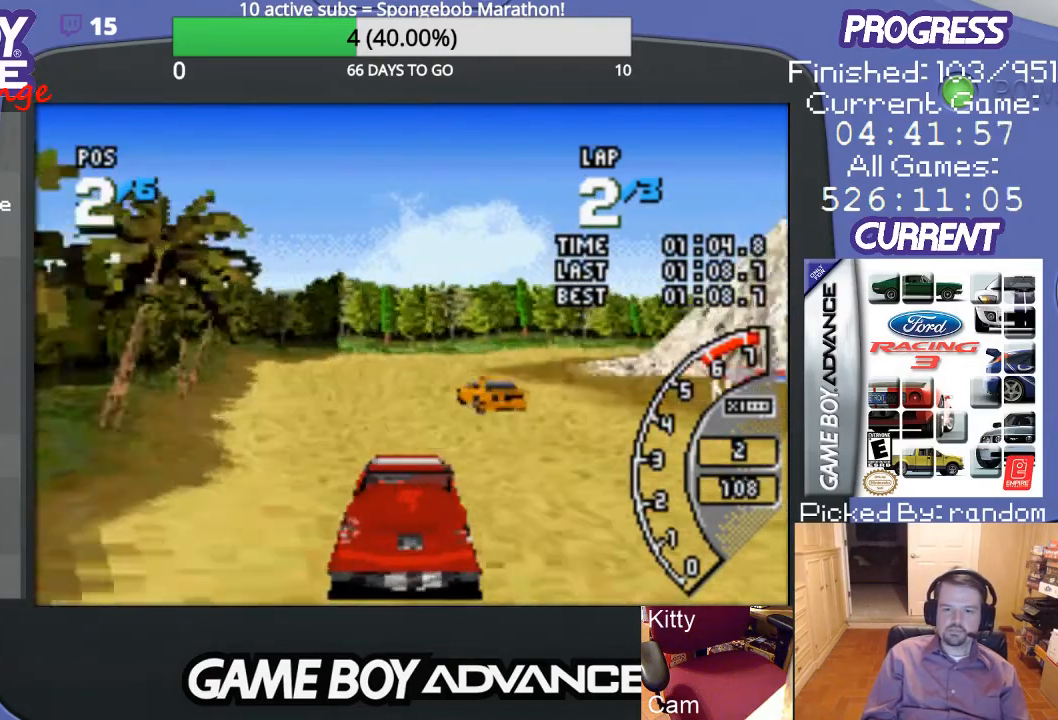
{"buttons": ["A", "DPAD_RIGHT"], "events": [[400, "DPAD_RIGHT", "down"]]}
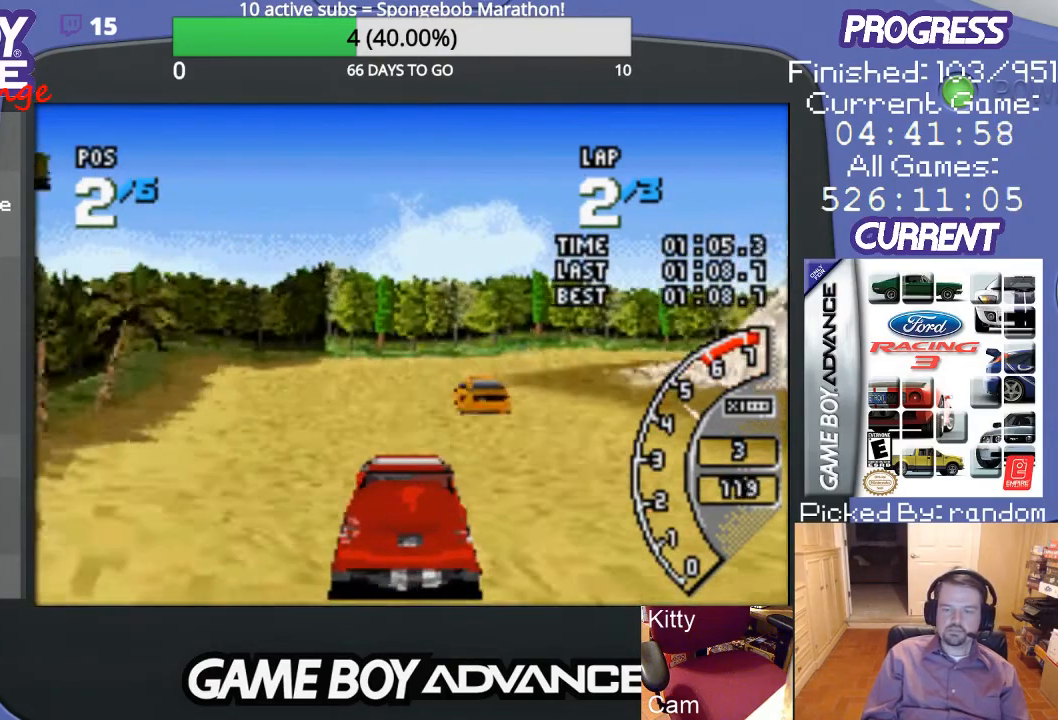
{"buttons": ["A", "DPAD_UP", "DPAD_RIGHT"], "events": [[267, "DPAD_RIGHT", "up"], [367, "DPAD_RIGHT", "down"], [400, "DPAD_UP", "down"]]}
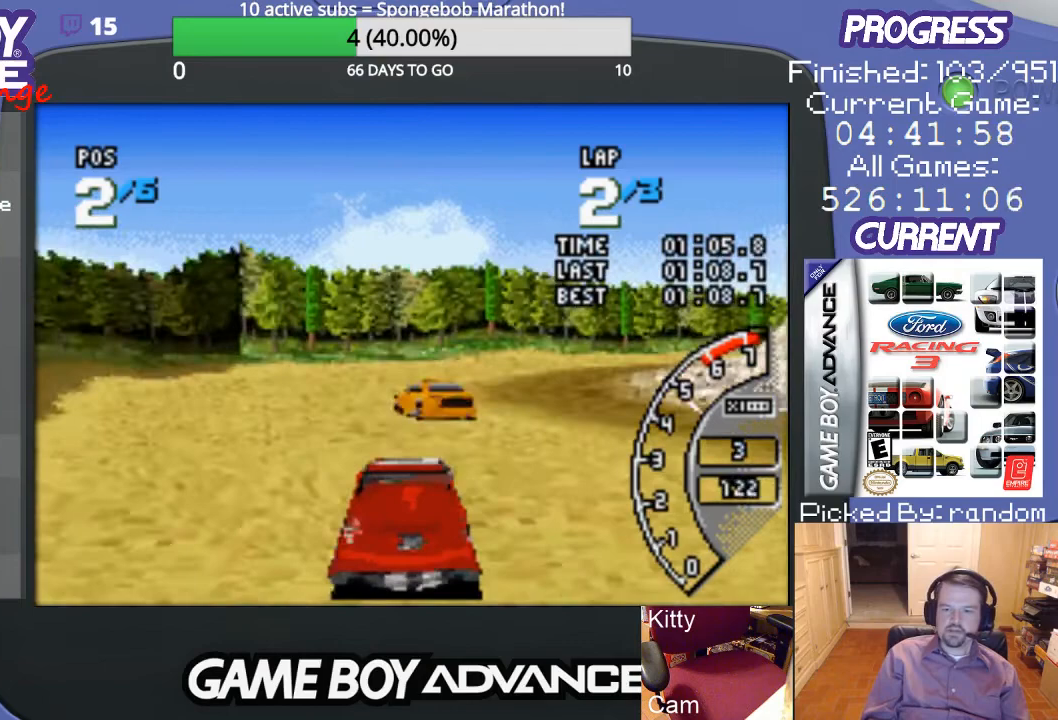
{"buttons": ["A", "DPAD_RIGHT"], "events": [[67, "DPAD_UP", "up"], [100, "DPAD_RIGHT", "up"], [433, "DPAD_RIGHT", "down"]]}
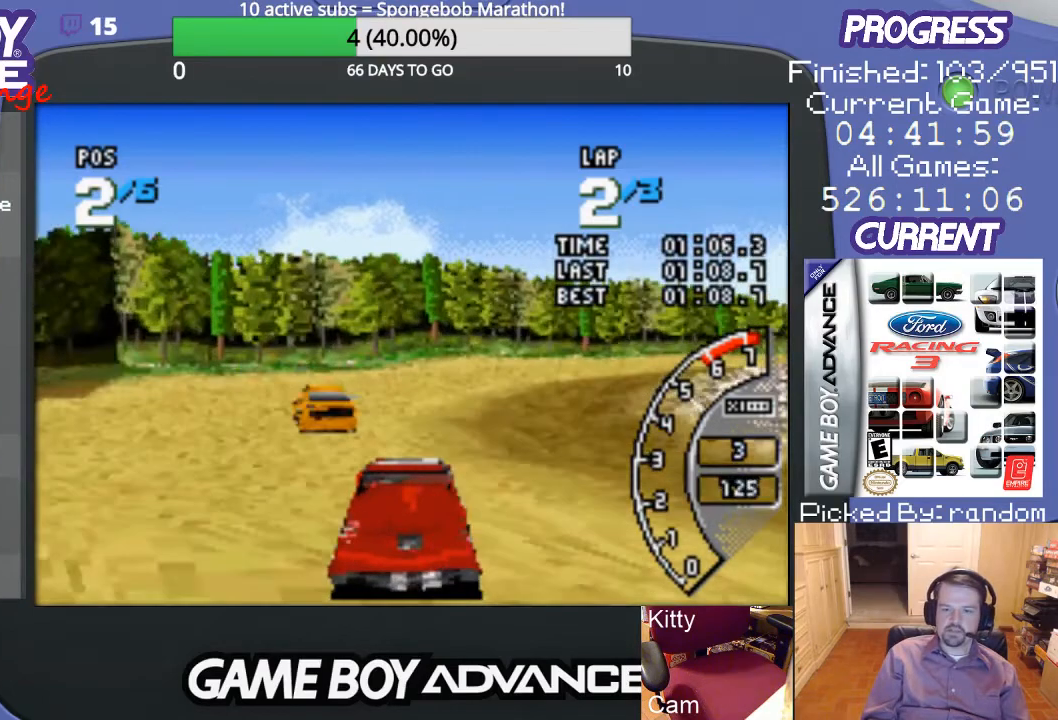
{"buttons": ["DPAD_RIGHT"], "events": [[33, "DPAD_UP", "down"], [167, "A", "up"], [200, "DPAD_UP", "up"], [433, "A", "down"], [467, "A", "up"]]}
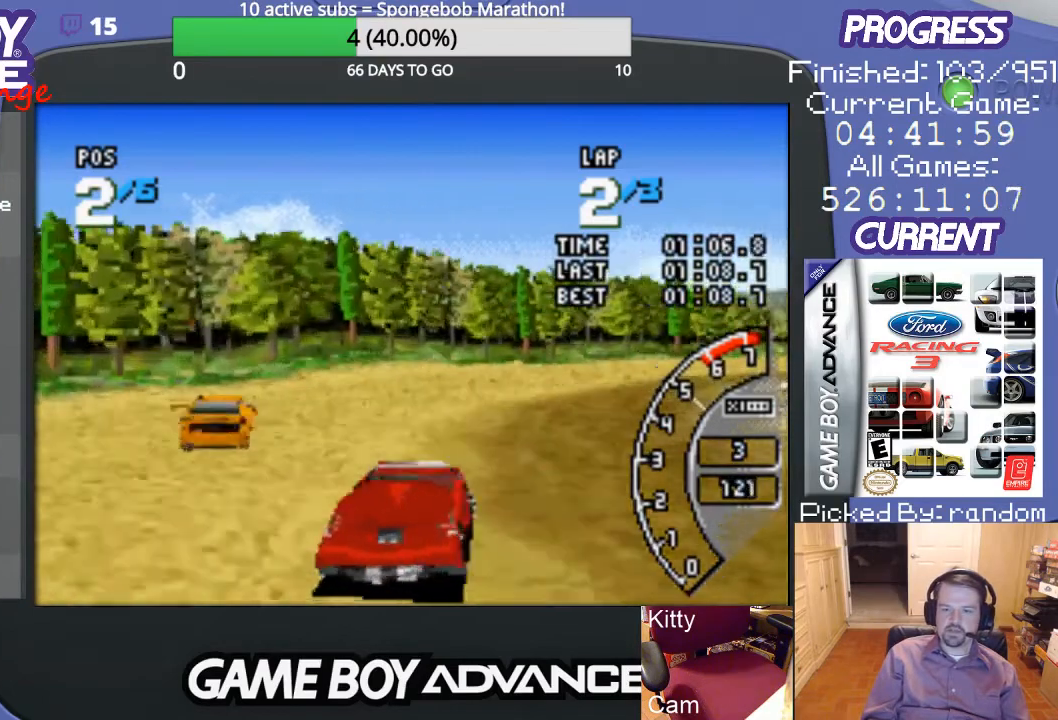
{"buttons": ["A", "DPAD_RIGHT"], "events": [[100, "A", "down"], [200, "DPAD_RIGHT", "up"], [433, "DPAD_RIGHT", "down"]]}
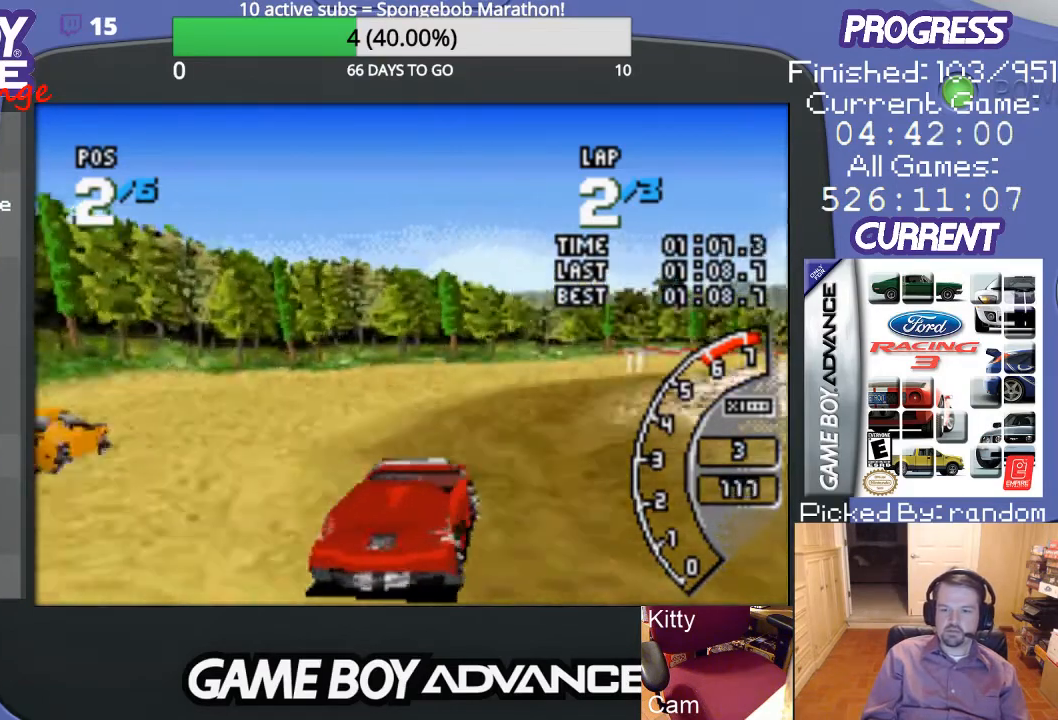
{"buttons": ["A", "DPAD_RIGHT"], "events": [[33, "DPAD_RIGHT", "up"], [233, "DPAD_RIGHT", "down"]]}
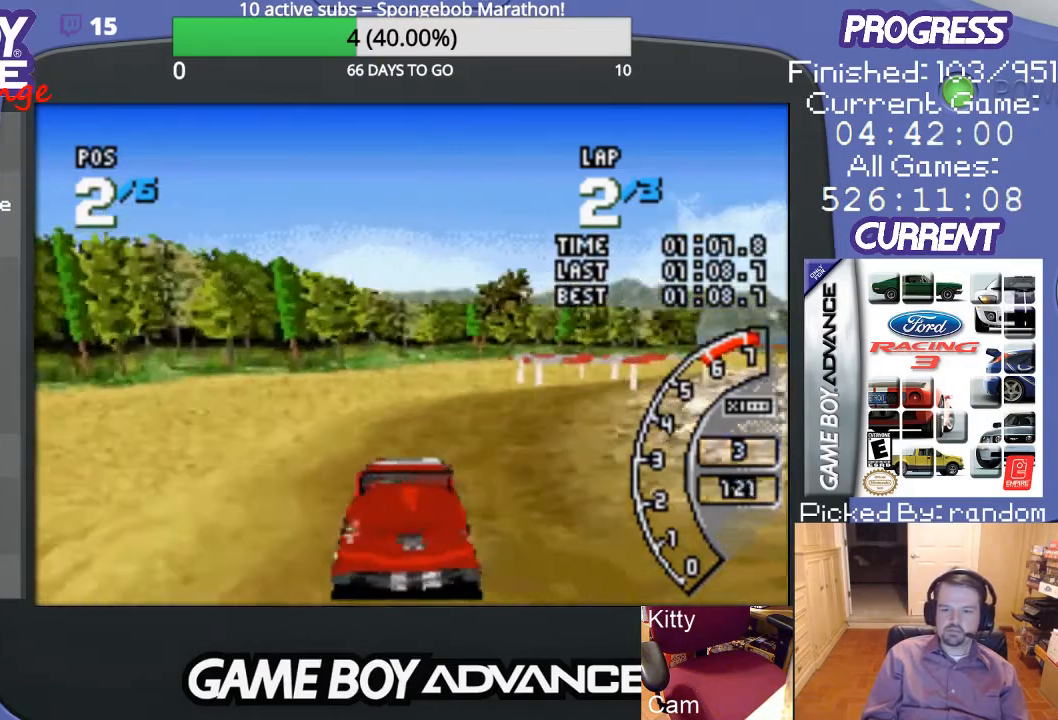
{"buttons": ["A", "DPAD_UP", "DPAD_RIGHT"], "events": [[33, "DPAD_RIGHT", "up"], [333, "DPAD_RIGHT", "down"], [400, "DPAD_UP", "down"]]}
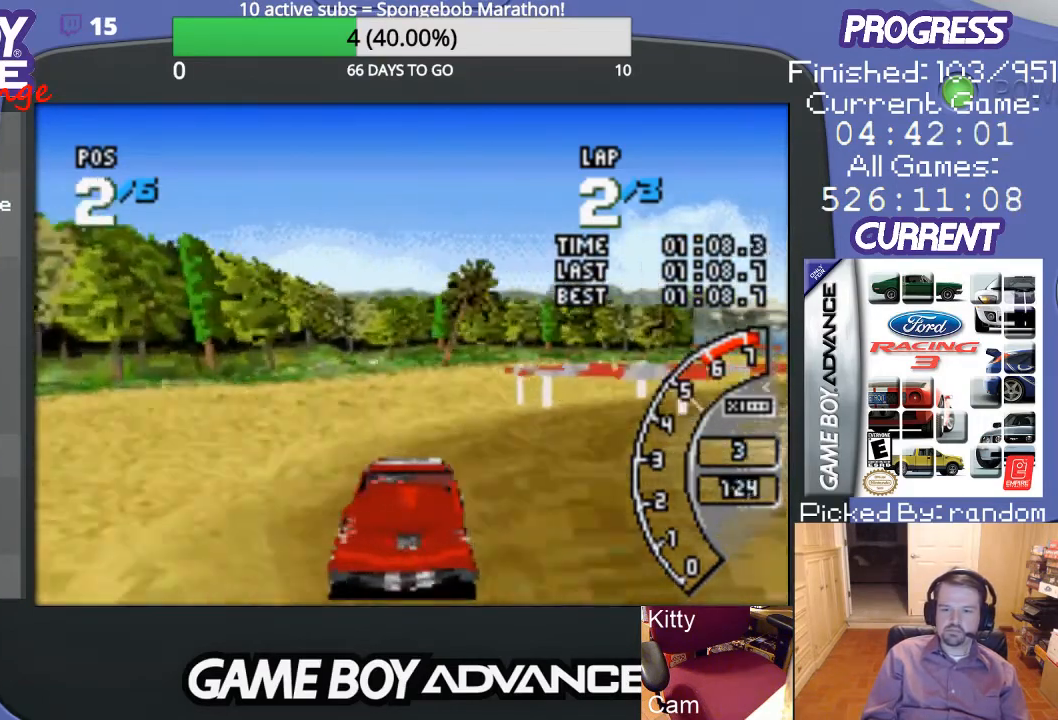
{"buttons": ["A"], "events": [[233, "DPAD_UP", "up"], [367, "DPAD_RIGHT", "up"]]}
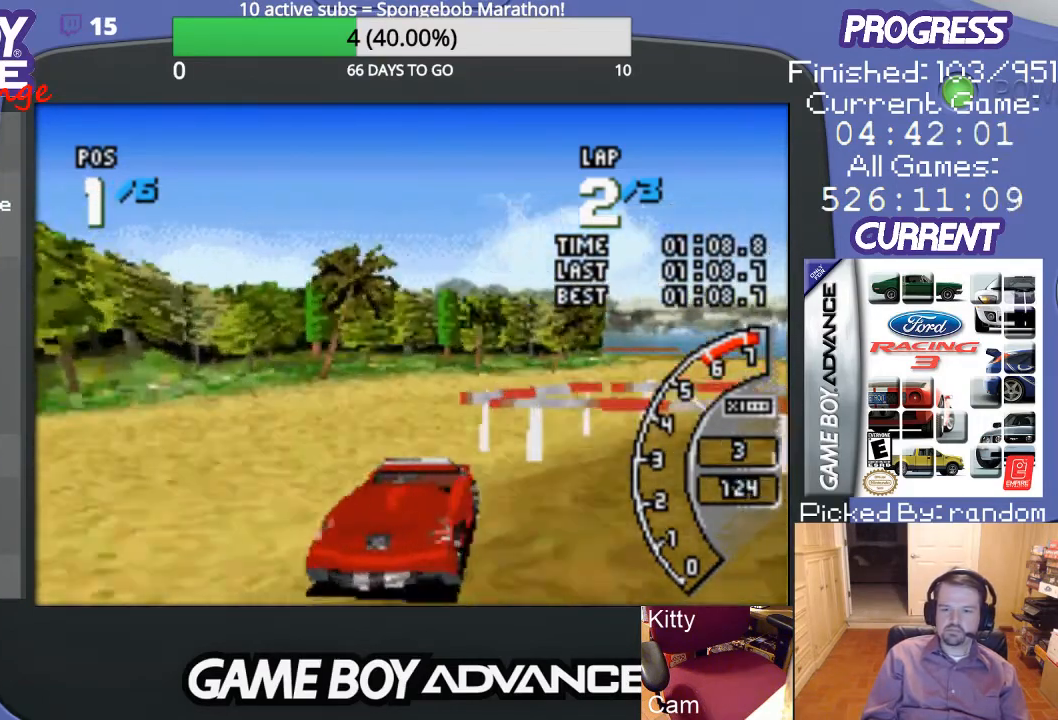
{"buttons": ["A", "DPAD_RIGHT"], "events": [[33, "DPAD_RIGHT", "down"], [133, "DPAD_UP", "down"], [400, "DPAD_UP", "up"]]}
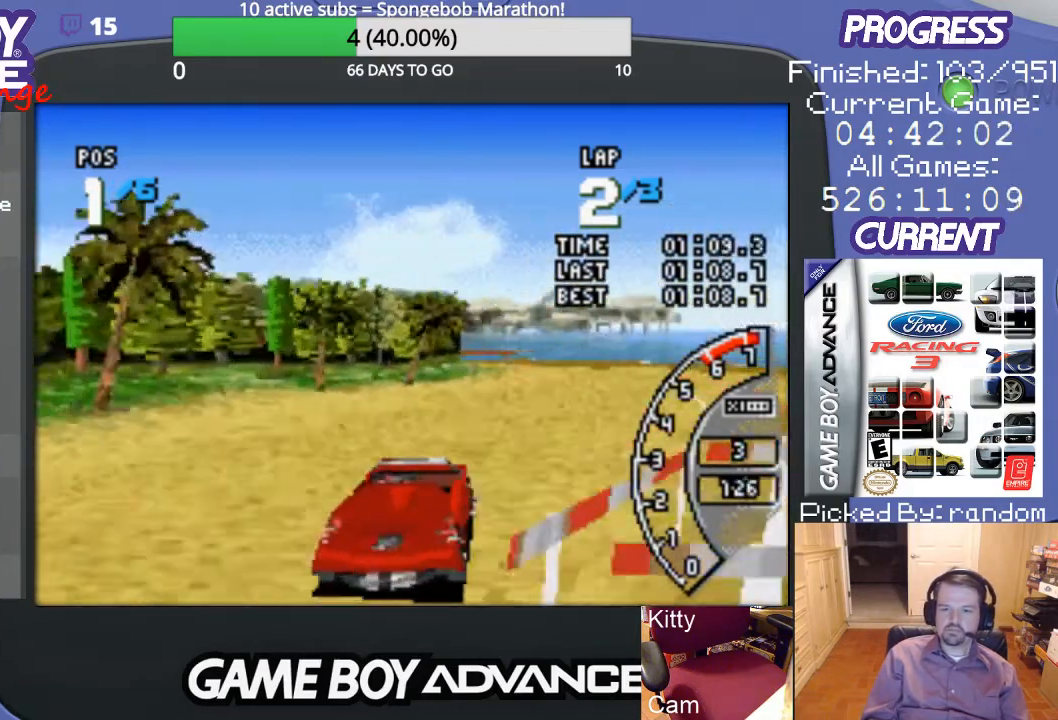
{"buttons": ["A"], "events": [[33, "DPAD_RIGHT", "up"]]}